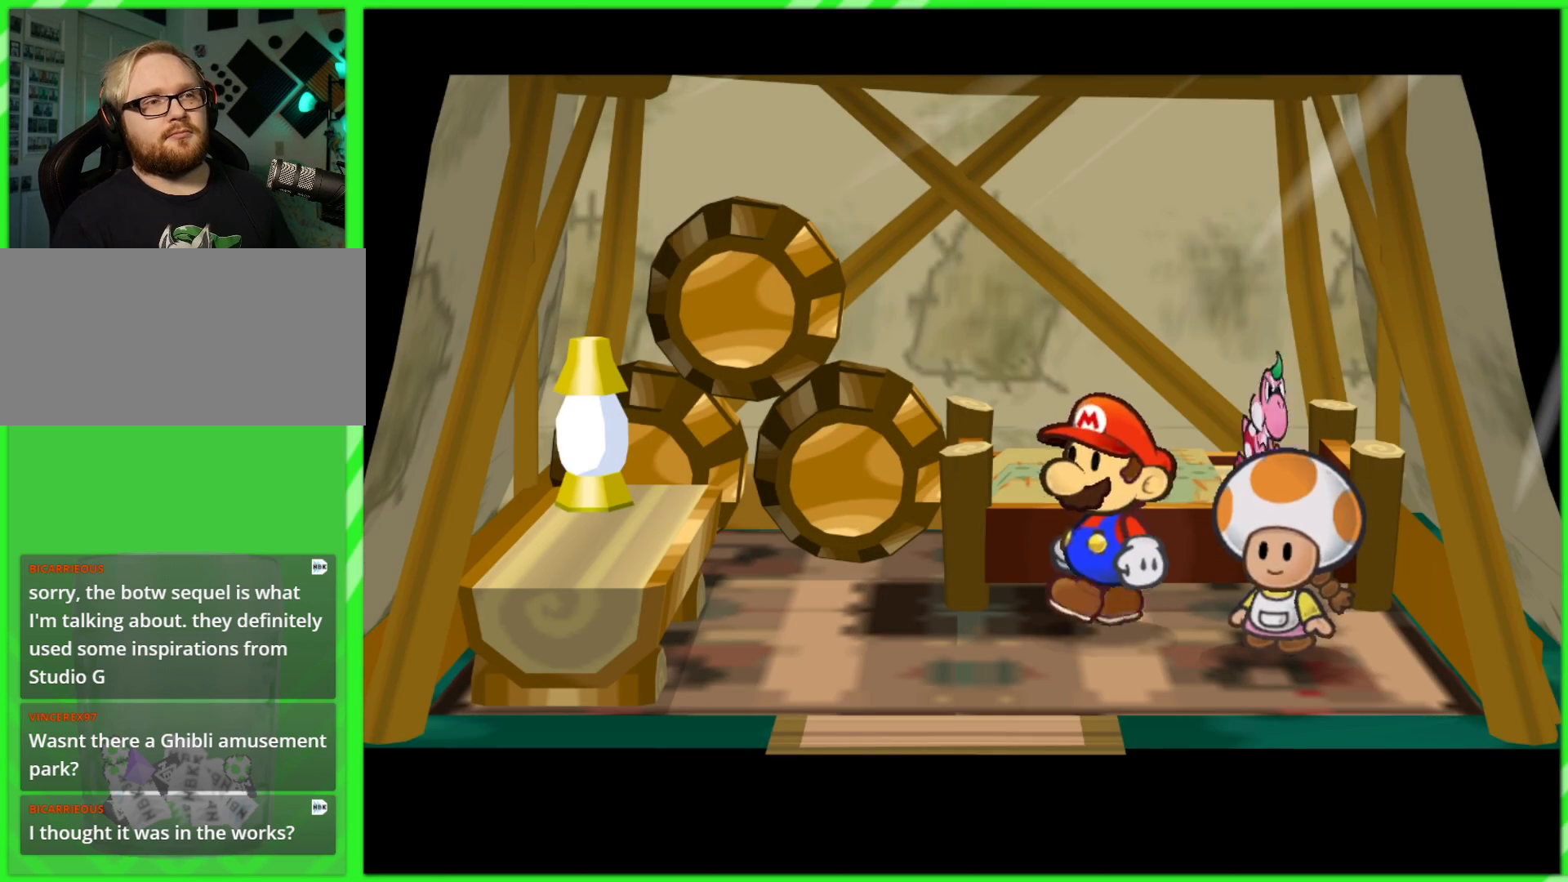
Gameplay with a controller (Nintendo layout); each line is a JSON object with the inputs held at the frame after it. "events" lists button and stick changes between this image and that frame as [ms after this image, input, new state], when the widget could be followed in between. Not read: L3 R3.
{"buttons": [], "left_stick": "down", "right_stick": "center", "events": [[450, "left_stick", "down"]]}
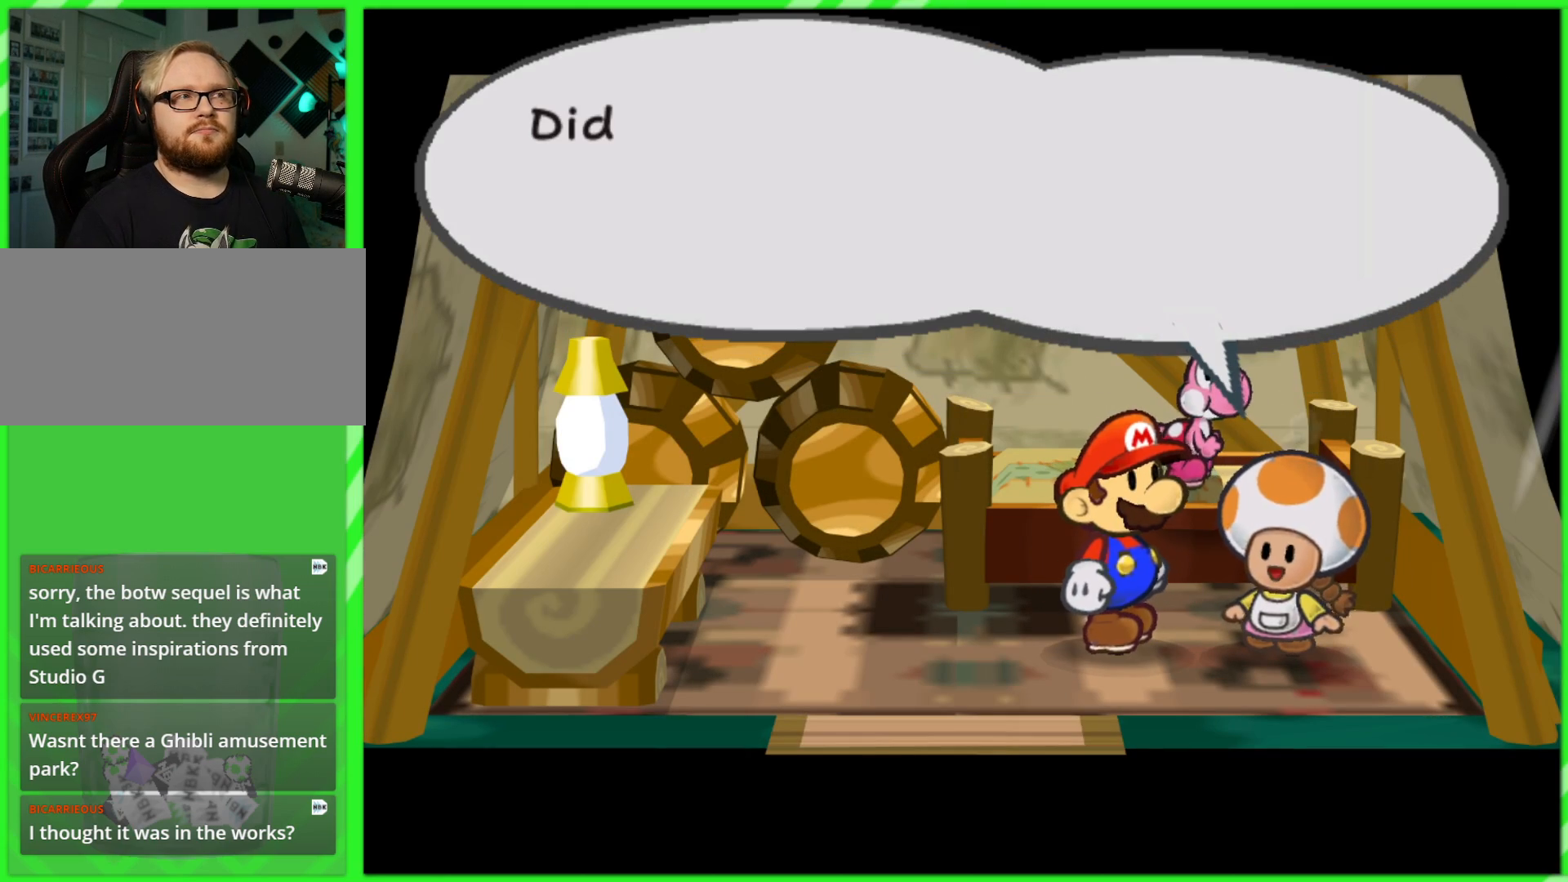
{"buttons": [], "left_stick": "right", "right_stick": "center", "events": [[50, "left_stick", "down-left"], [250, "left_stick", "up-left"], [383, "left_stick", "up-right"], [467, "left_stick", "right"]]}
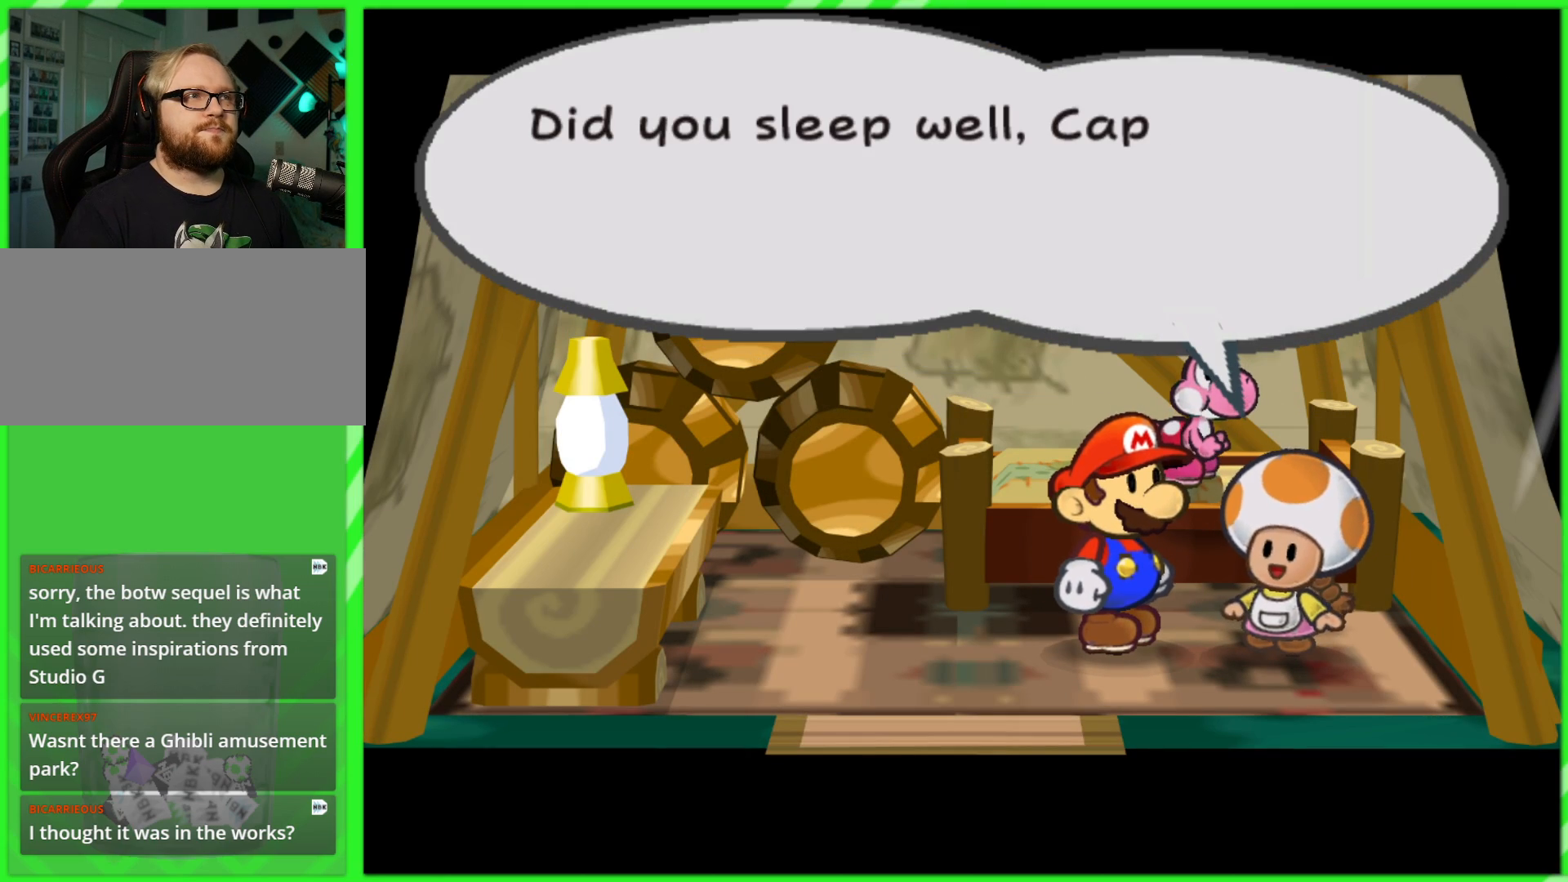
{"buttons": [], "left_stick": "down", "right_stick": "center", "events": [[217, "left_stick", "up"], [350, "left_stick", "left"], [467, "left_stick", "down"]]}
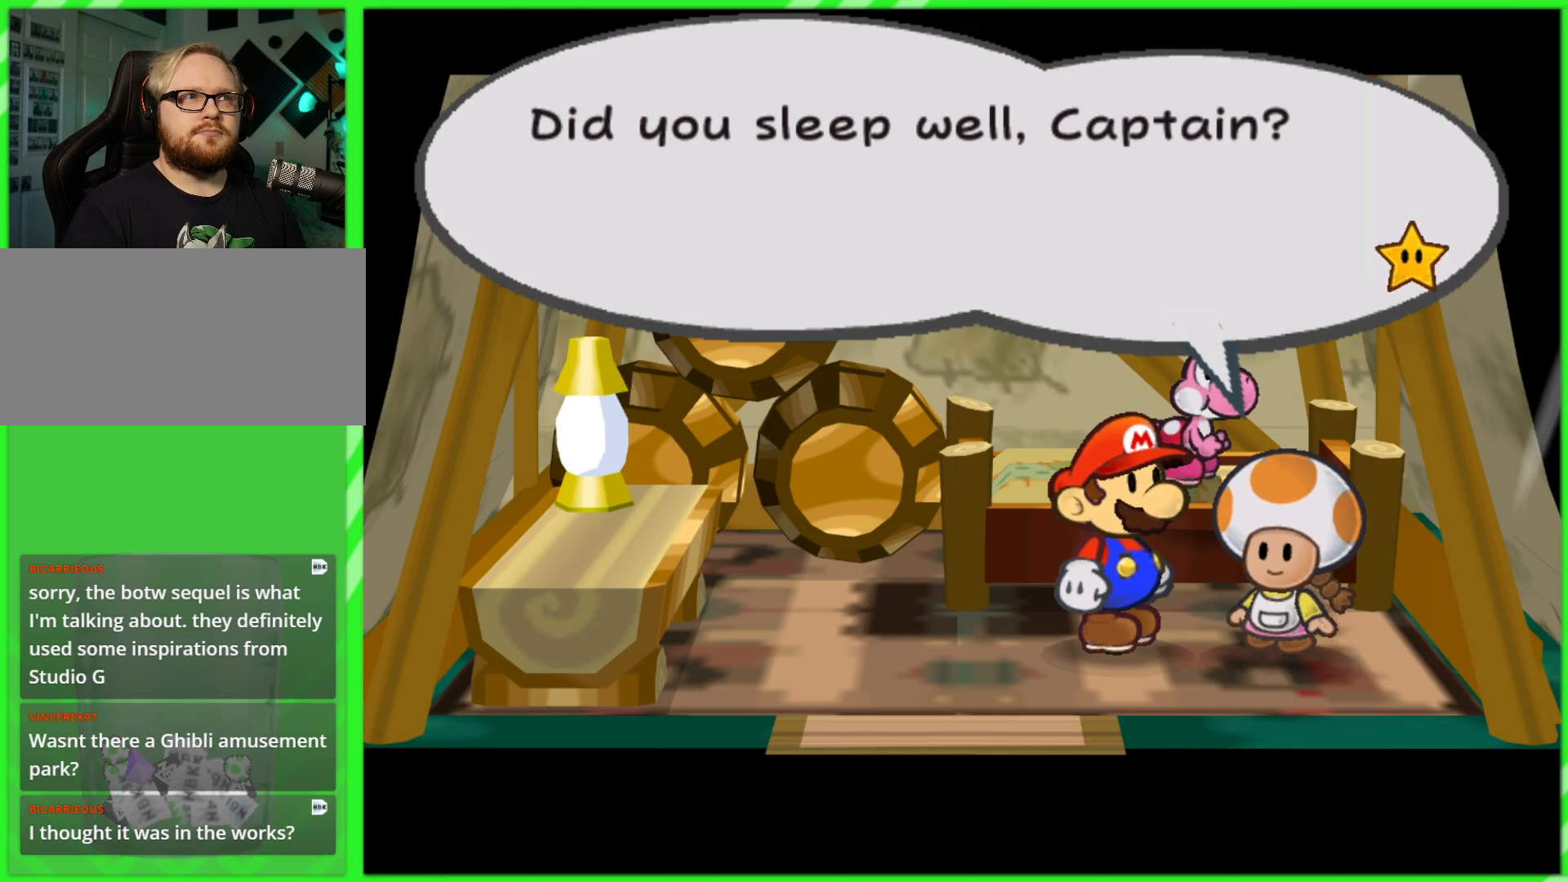
{"buttons": [], "left_stick": "center", "right_stick": "center", "events": [[33, "left_stick", "center"]]}
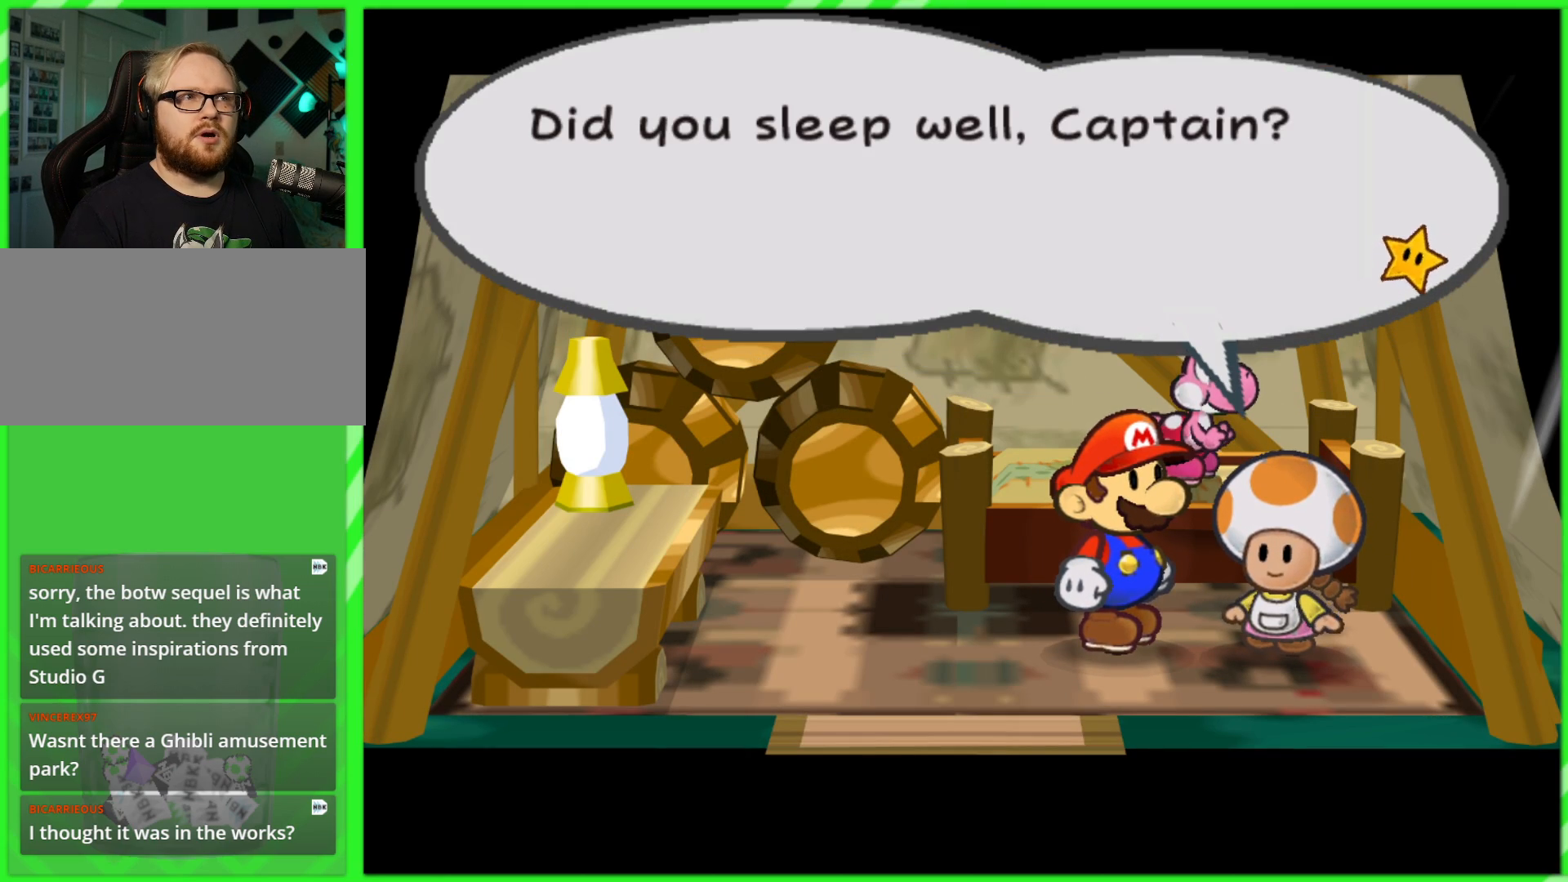
{"buttons": ["A"], "left_stick": "down", "right_stick": "center", "events": [[100, "A", "down"], [183, "A", "up"], [333, "left_stick", "down"], [467, "A", "down"]]}
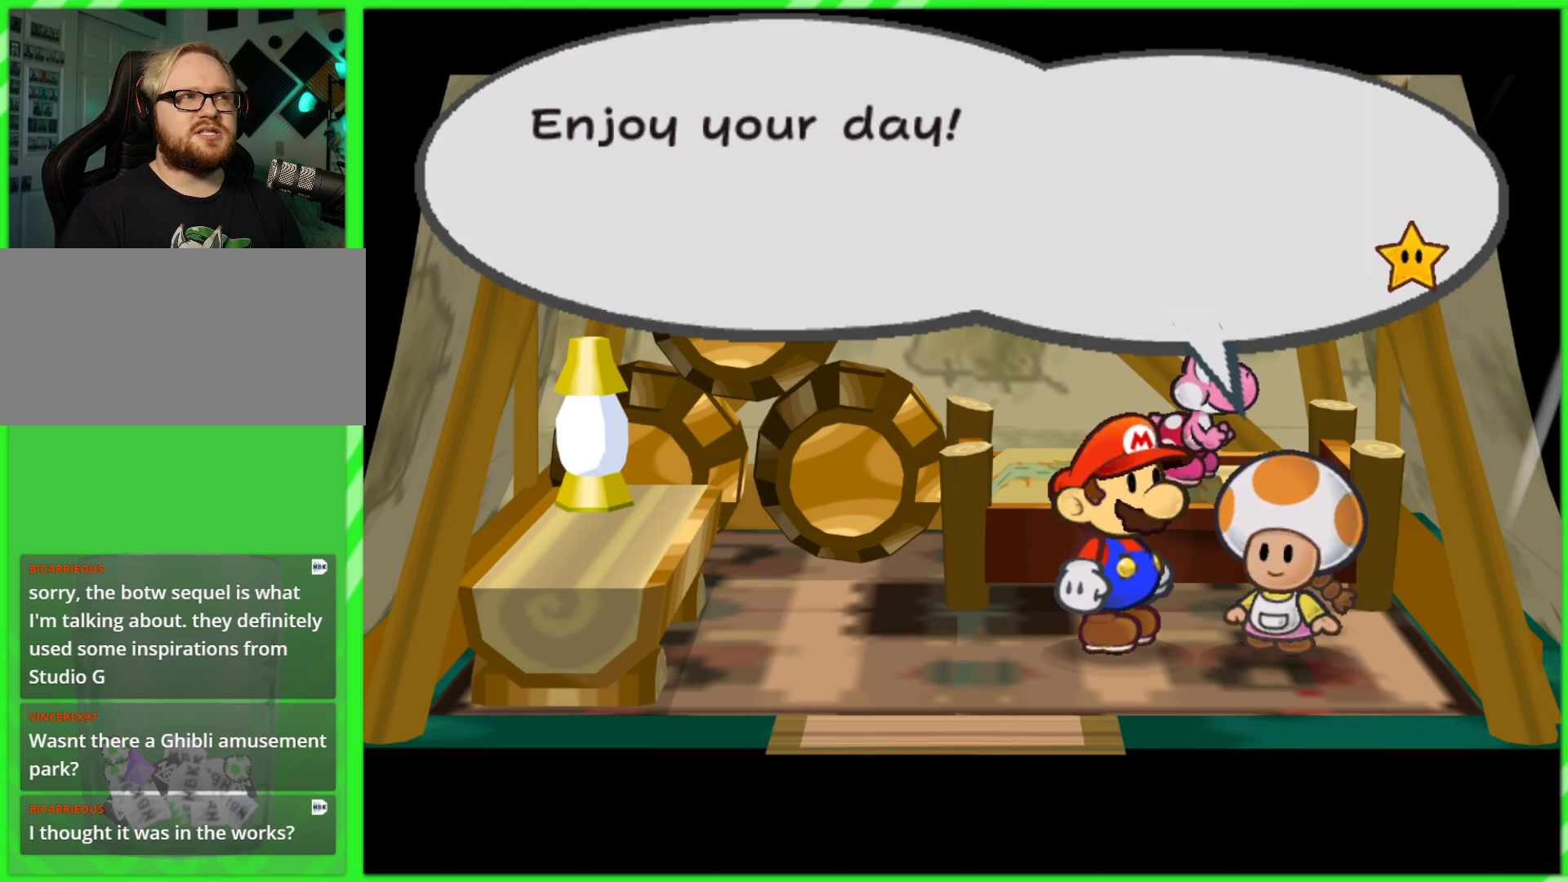
{"buttons": ["B"], "left_stick": "center", "right_stick": "center", "events": [[67, "A", "up"], [183, "left_stick", "center"], [417, "B", "down"]]}
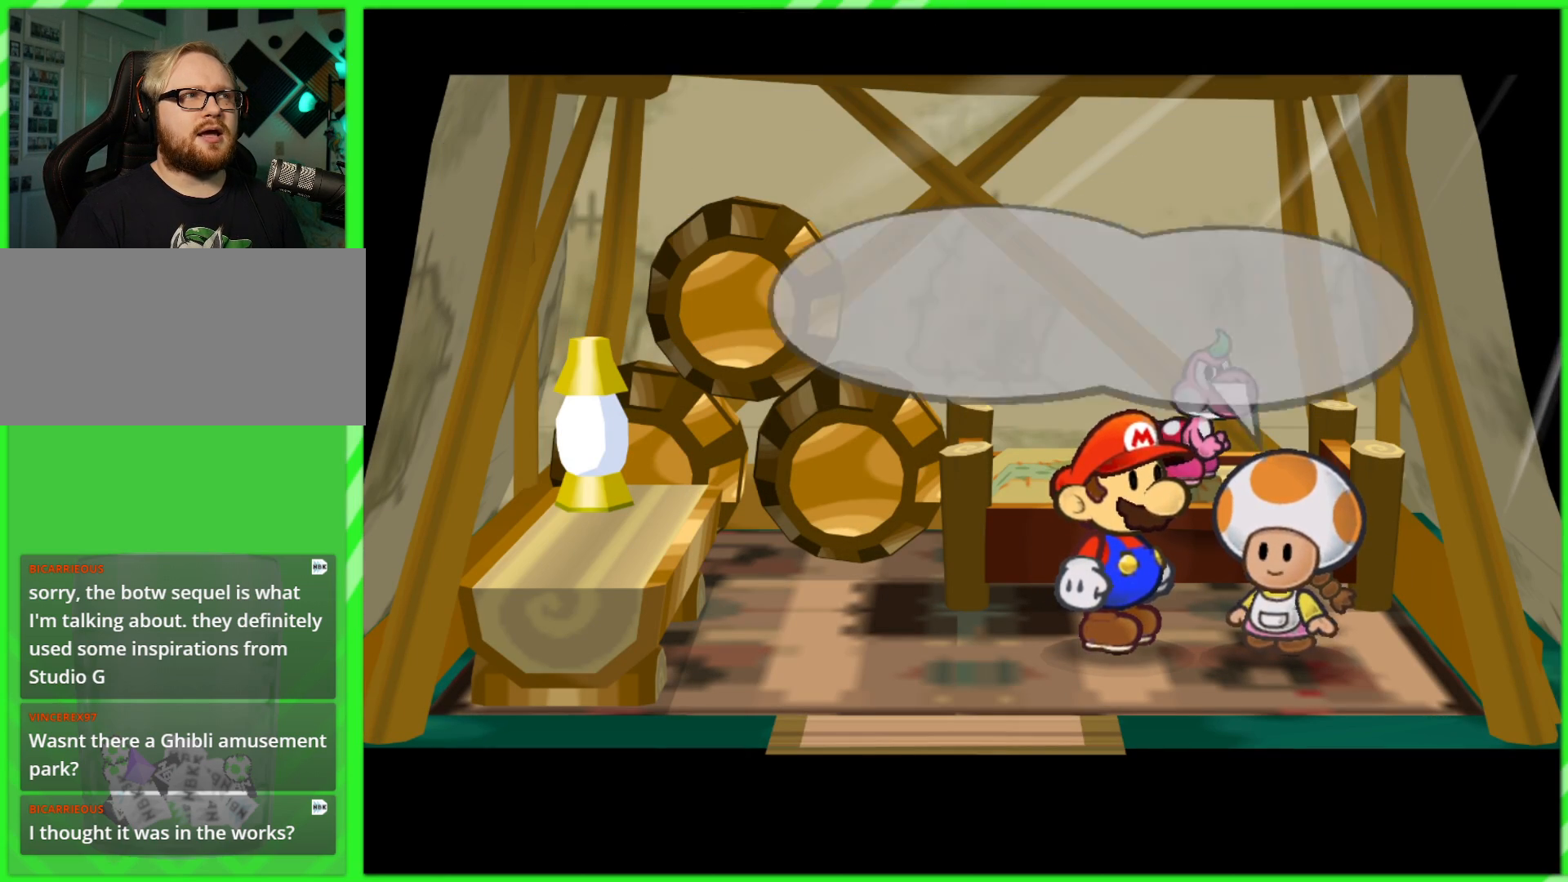
{"buttons": [], "left_stick": "down-left", "right_stick": "center", "events": [[33, "B", "up"], [167, "left_stick", "down"], [250, "left_stick", "down-left"]]}
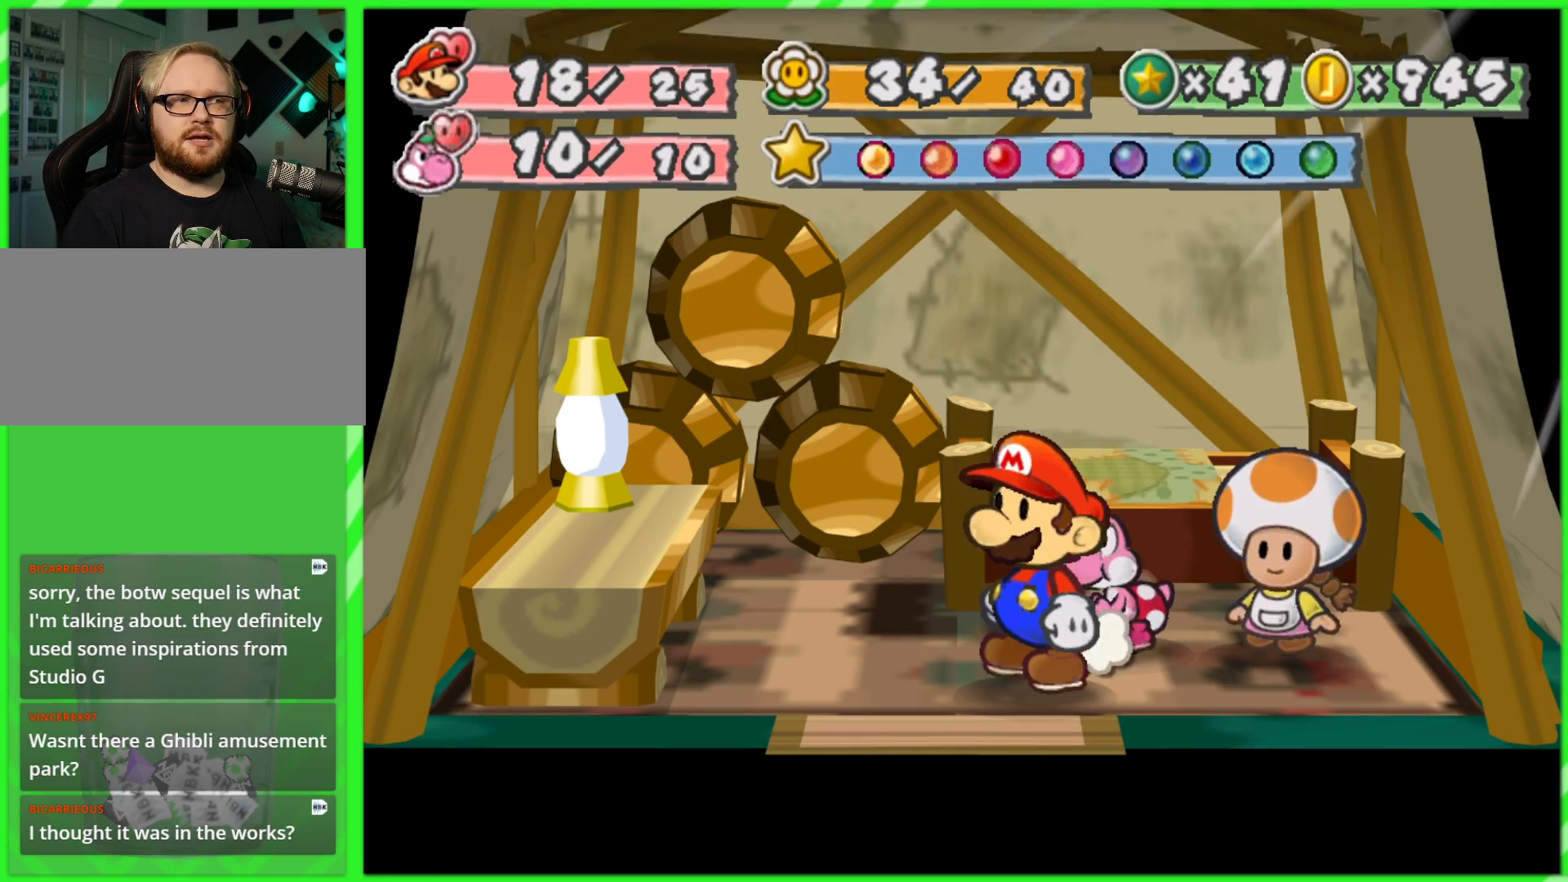
{"buttons": [], "left_stick": "down-left", "right_stick": "center", "events": []}
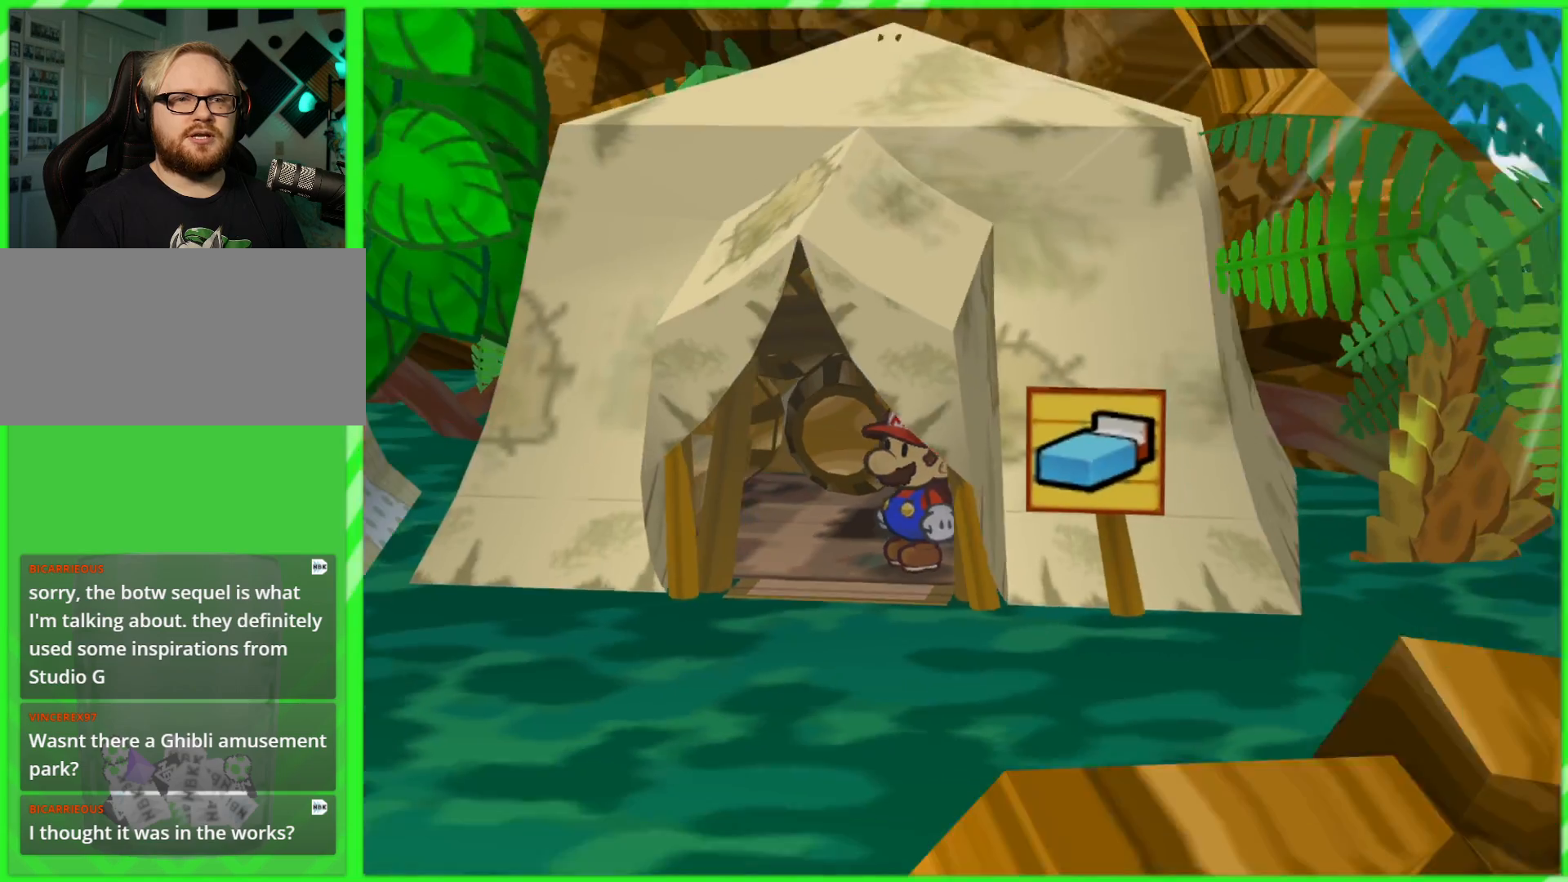
{"buttons": [], "left_stick": "down", "right_stick": "center", "events": [[150, "left_stick", "down"]]}
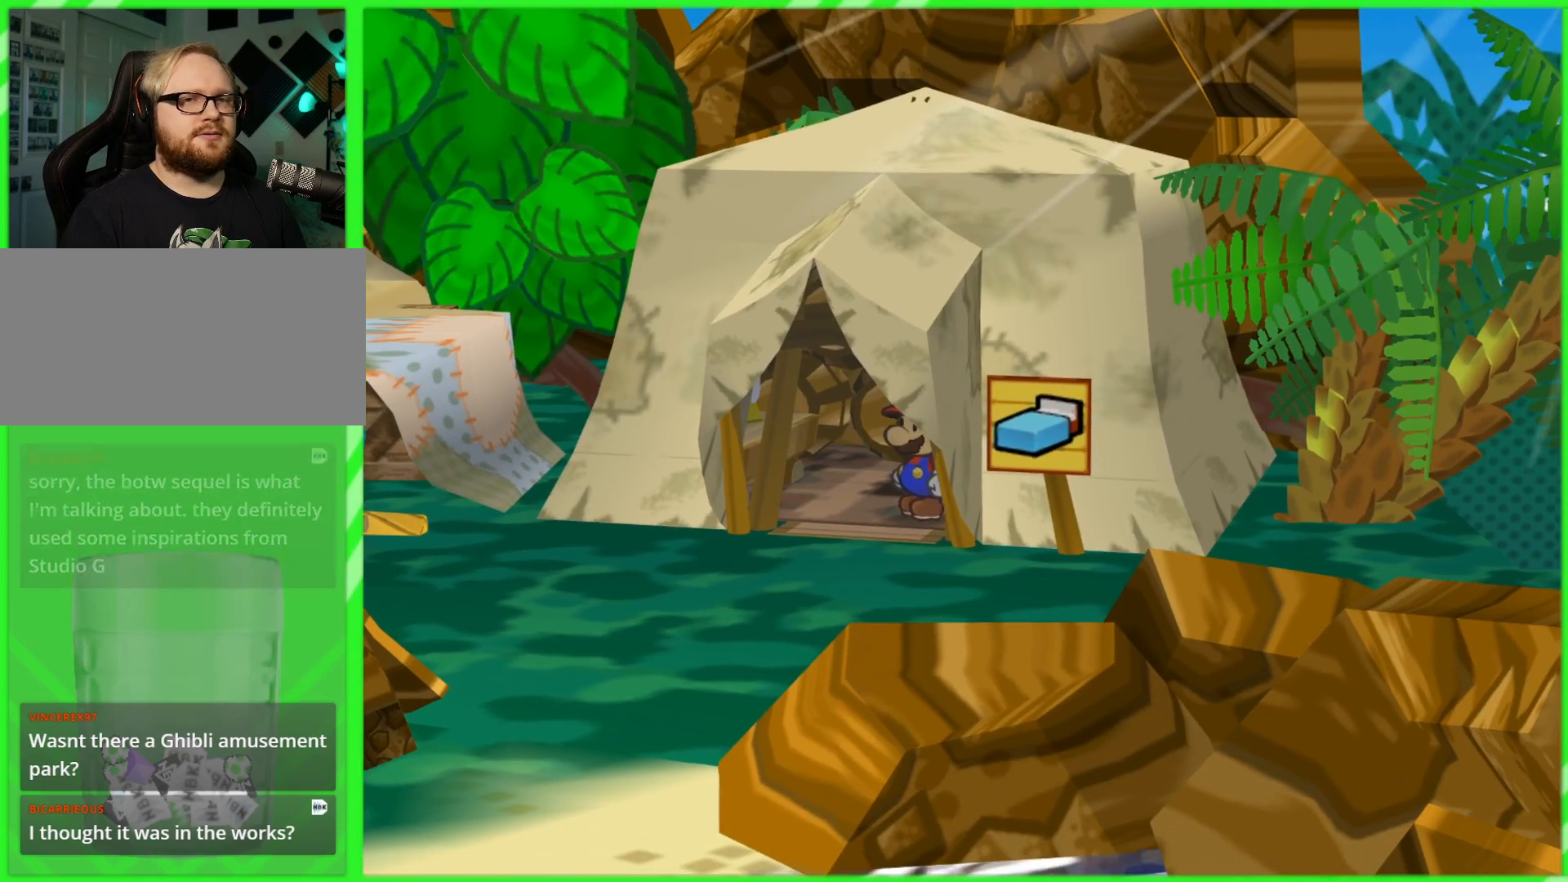
{"buttons": [], "left_stick": "down", "right_stick": "center", "events": []}
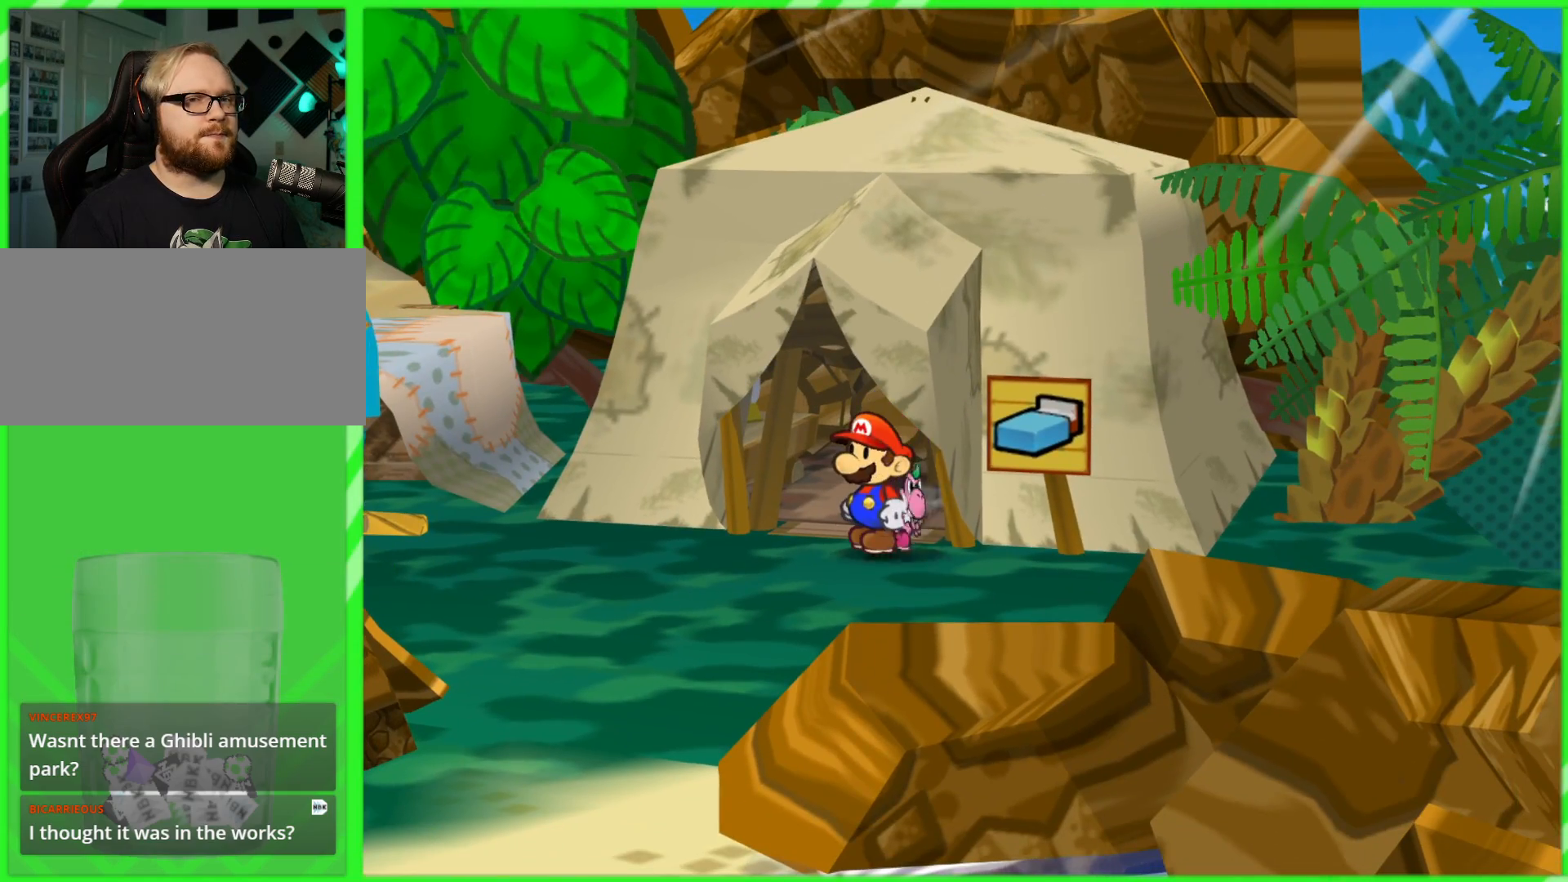
{"buttons": [], "left_stick": "down-right", "right_stick": "center", "events": [[117, "left_stick", "down-right"]]}
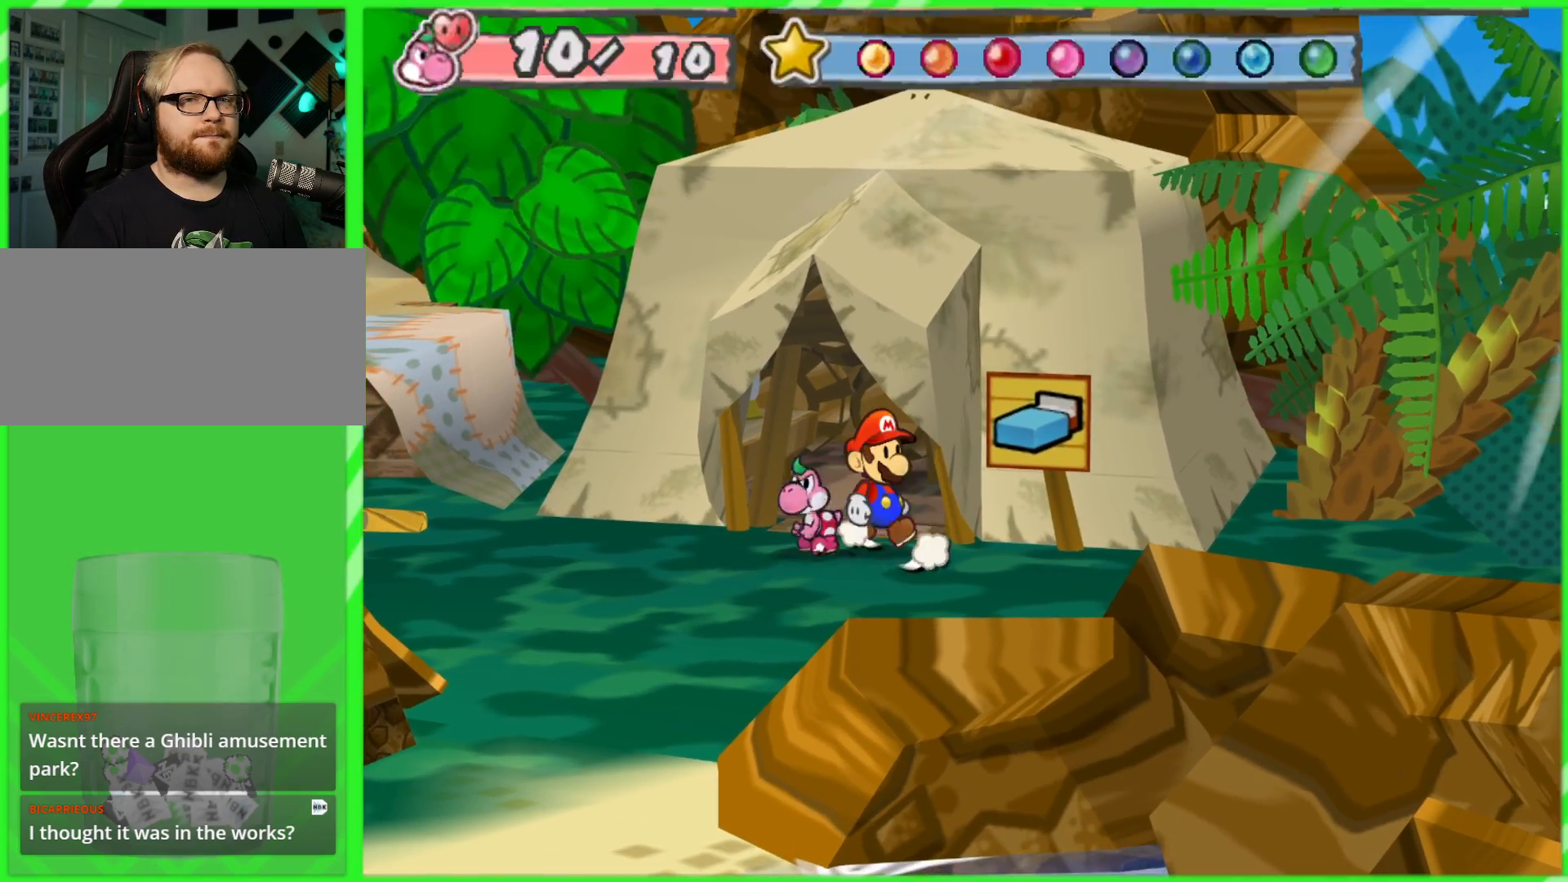
{"buttons": [], "left_stick": "down", "right_stick": "center", "events": [[450, "left_stick", "down"]]}
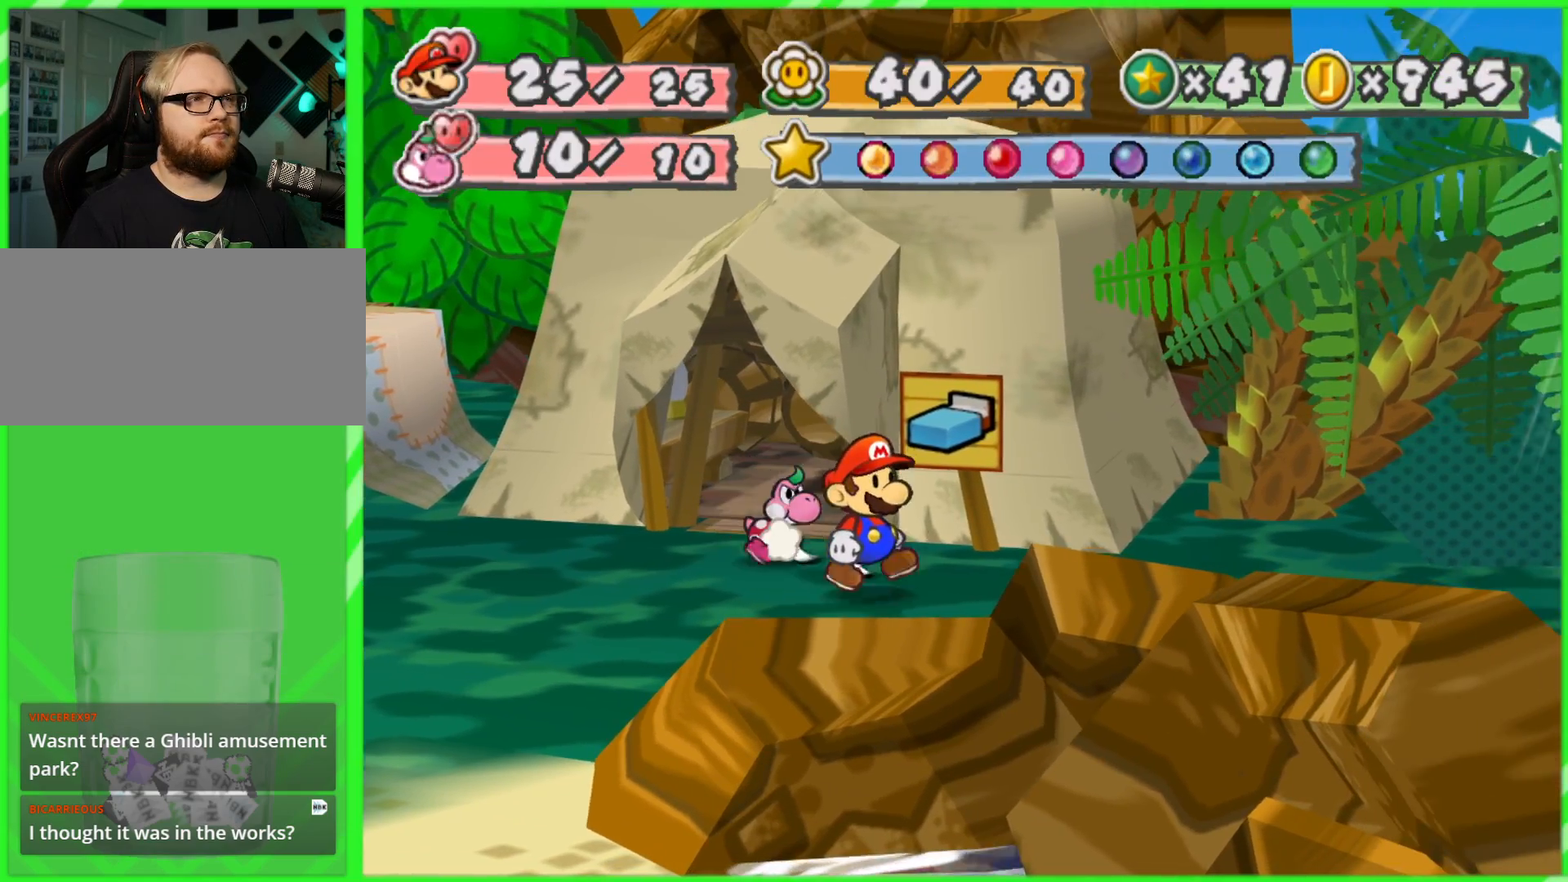
{"buttons": [], "left_stick": "right", "right_stick": "center", "events": [[117, "left_stick", "right"], [233, "left_stick", "down-right"], [433, "left_stick", "right"]]}
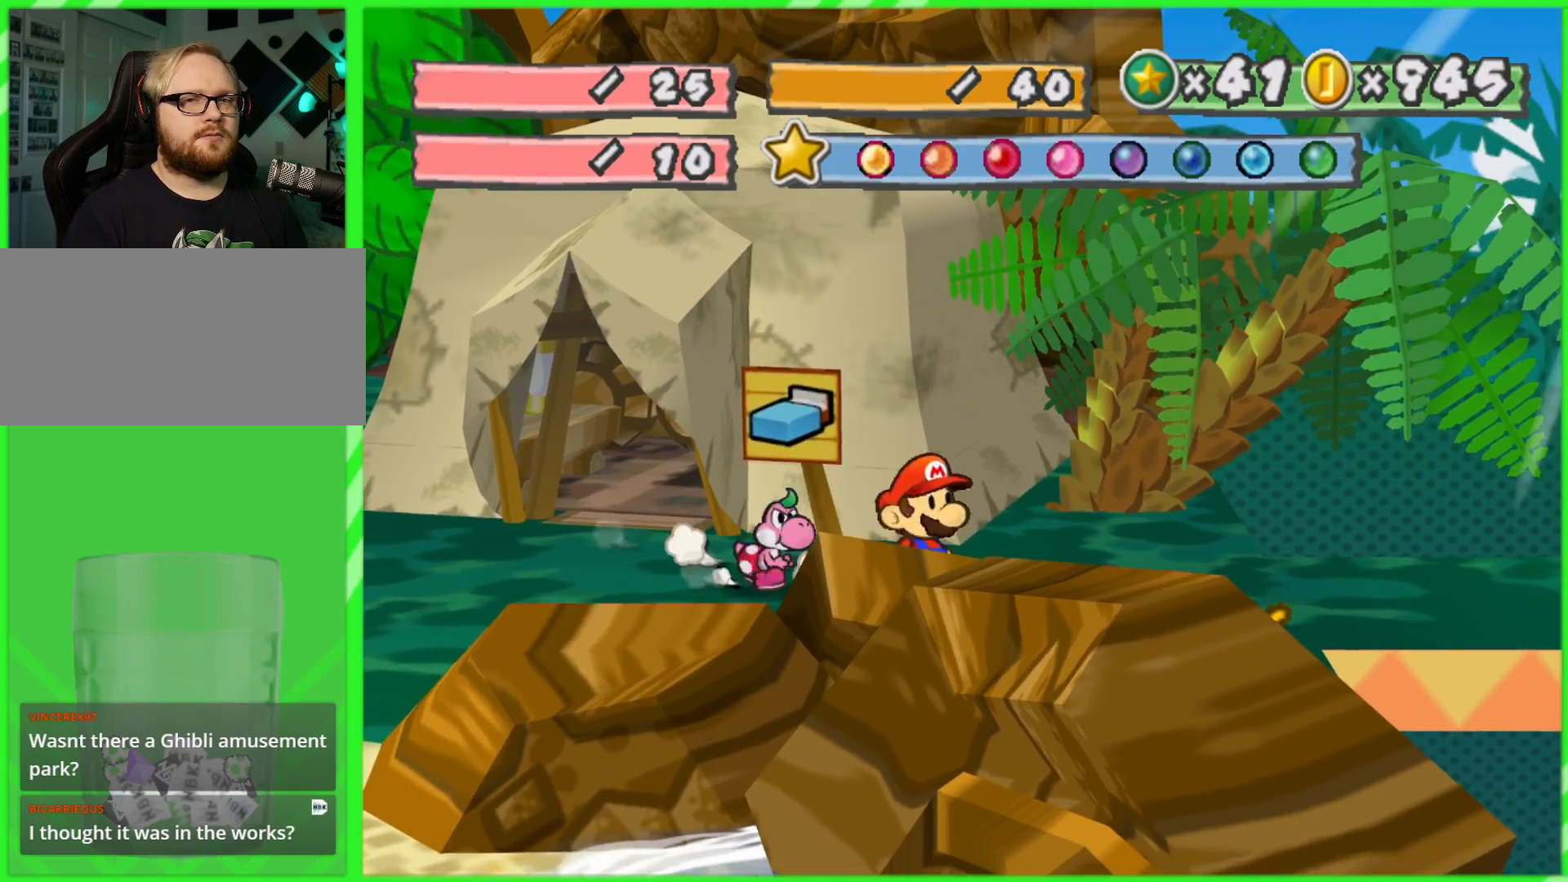
{"buttons": [], "left_stick": "down-right", "right_stick": "center", "events": [[167, "left_stick", "up-right"], [483, "left_stick", "down-right"]]}
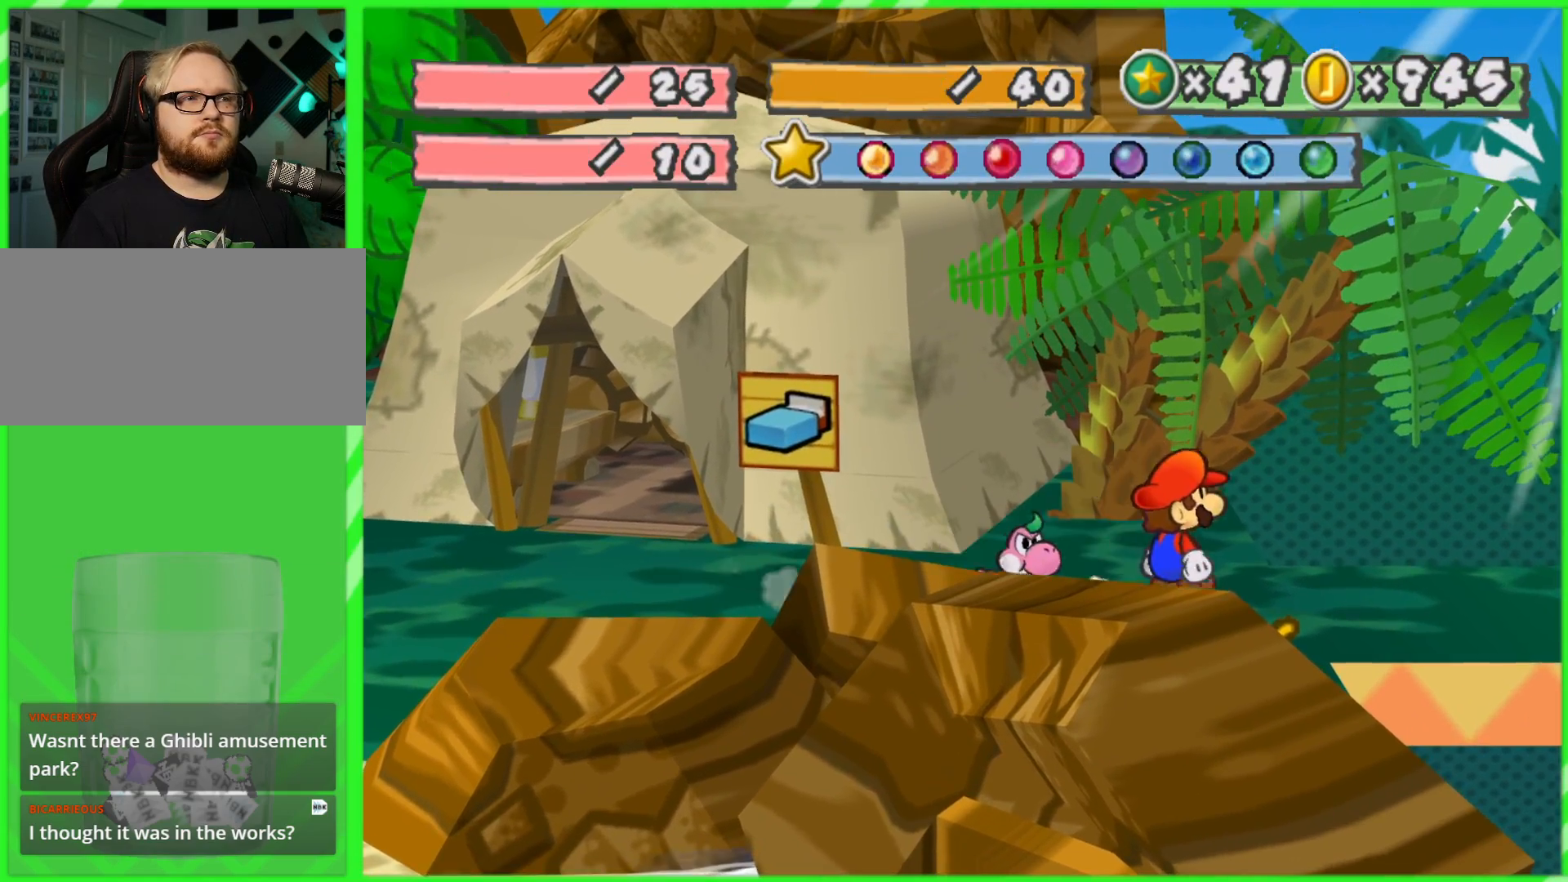
{"buttons": [], "left_stick": "down", "right_stick": "center", "events": [[50, "left_stick", "down"], [250, "left_stick", "down-right"], [483, "left_stick", "down"]]}
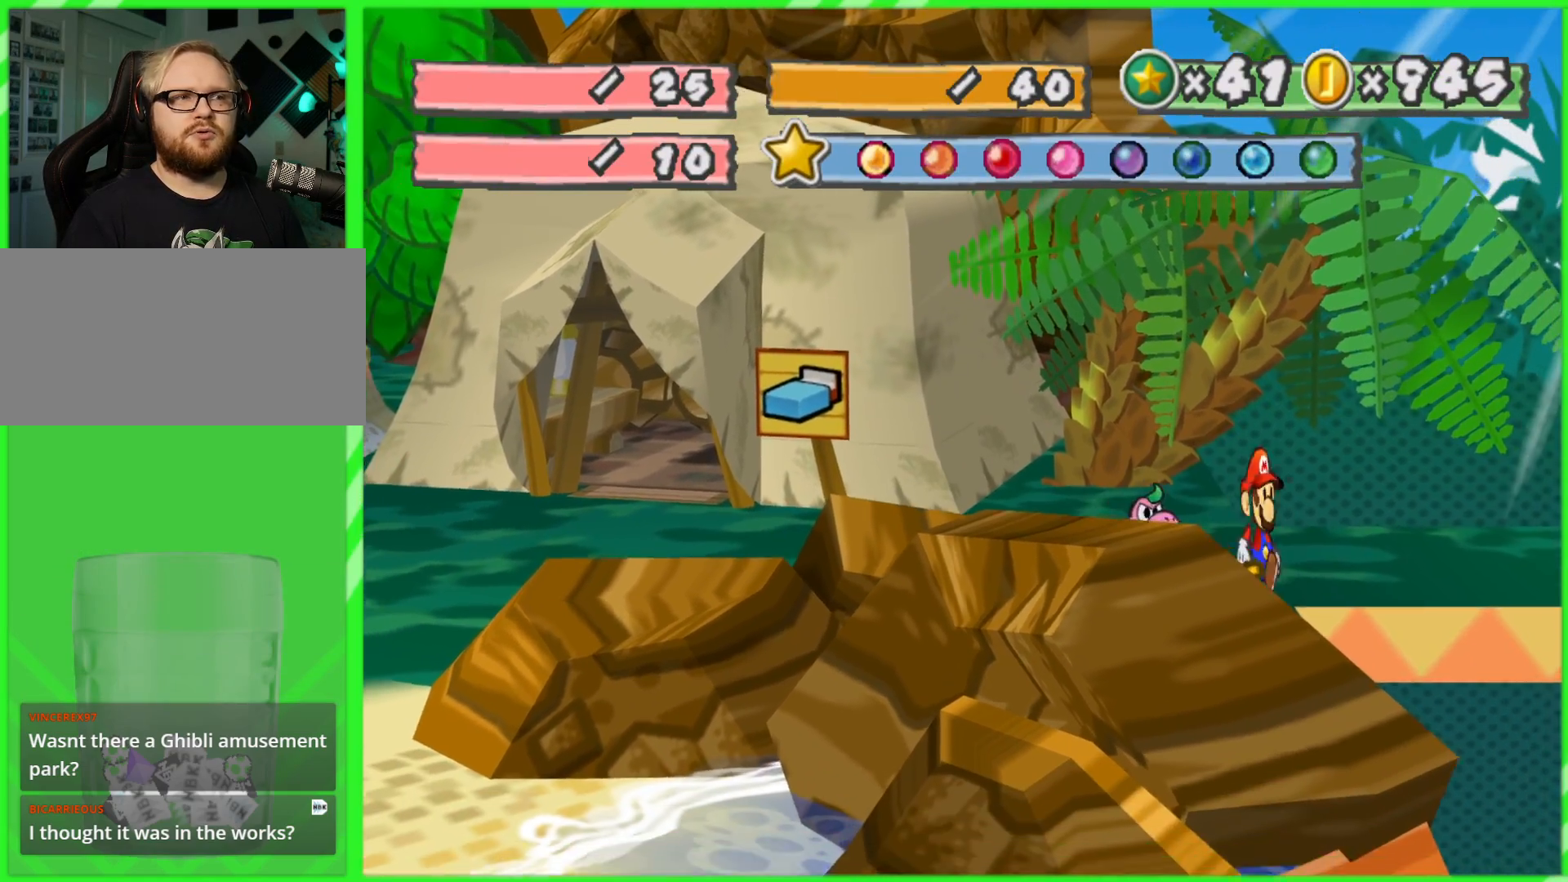
{"buttons": [], "left_stick": "center", "right_stick": "center", "events": [[83, "left_stick", "down-left"], [267, "left_stick", "center"]]}
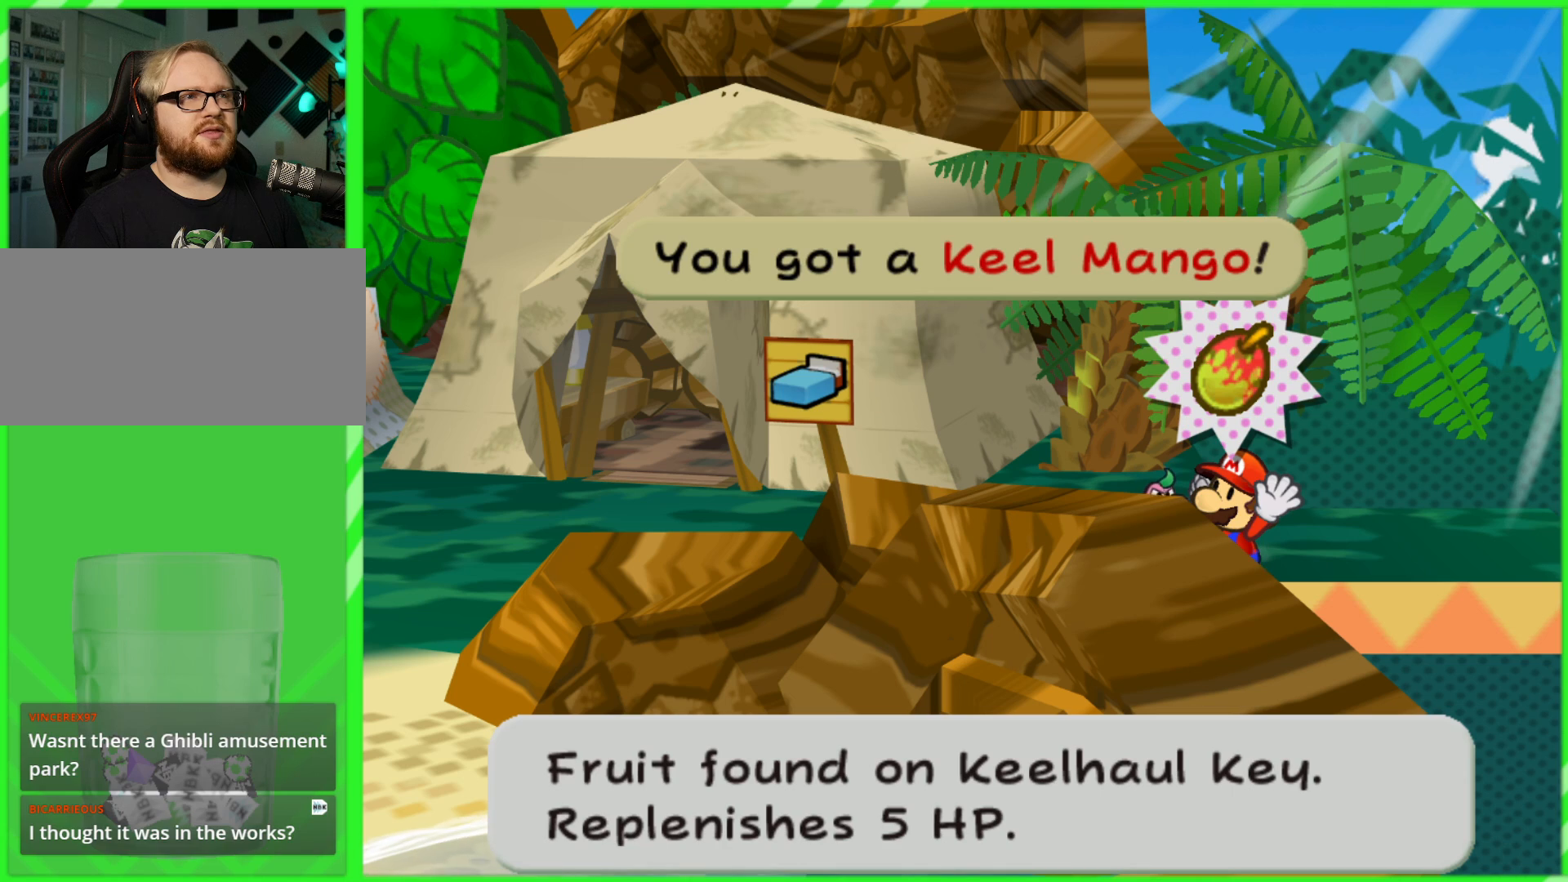
{"buttons": [], "left_stick": "center", "right_stick": "center", "events": [[267, "B", "down"], [350, "B", "up"]]}
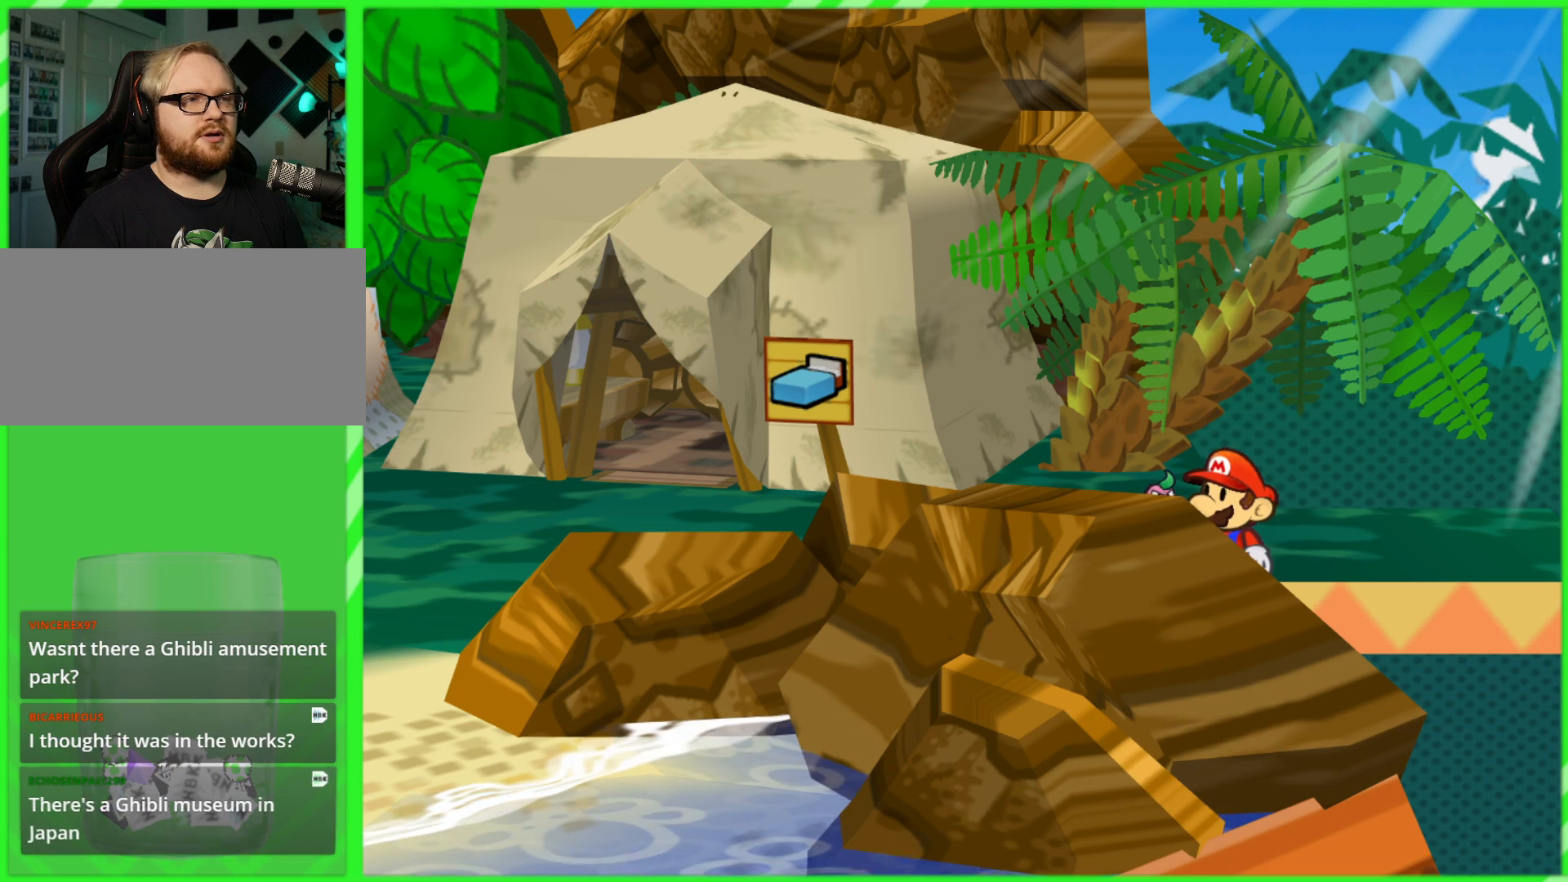
{"buttons": [], "left_stick": "up", "right_stick": "center", "events": [[283, "left_stick", "up"]]}
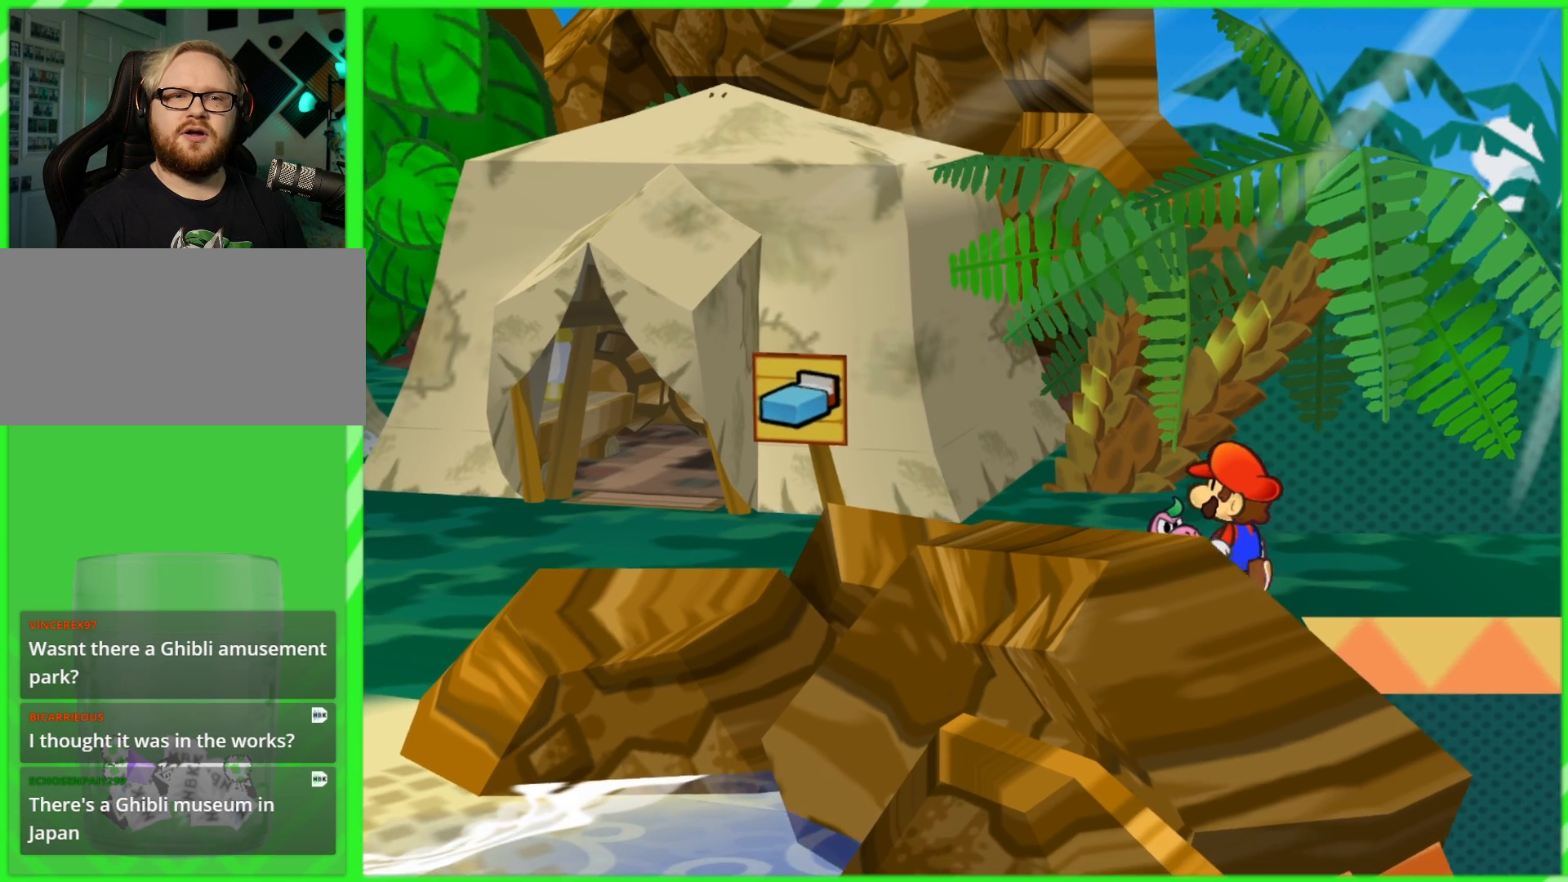
{"buttons": [], "left_stick": "center", "right_stick": "center", "events": [[267, "left_stick", "center"]]}
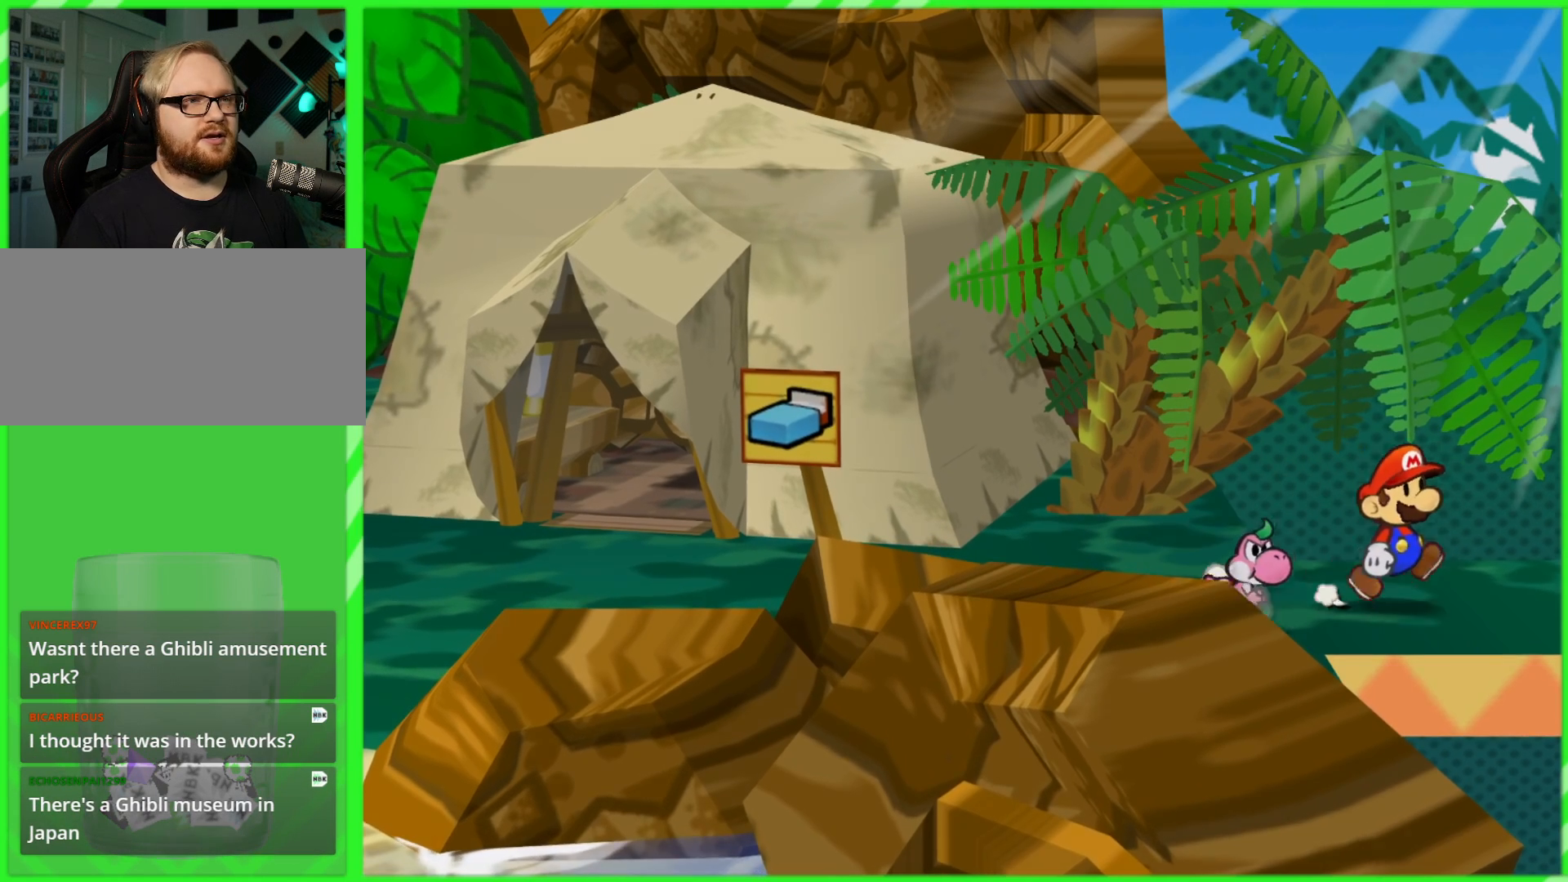
{"buttons": [], "left_stick": "center", "right_stick": "center", "events": []}
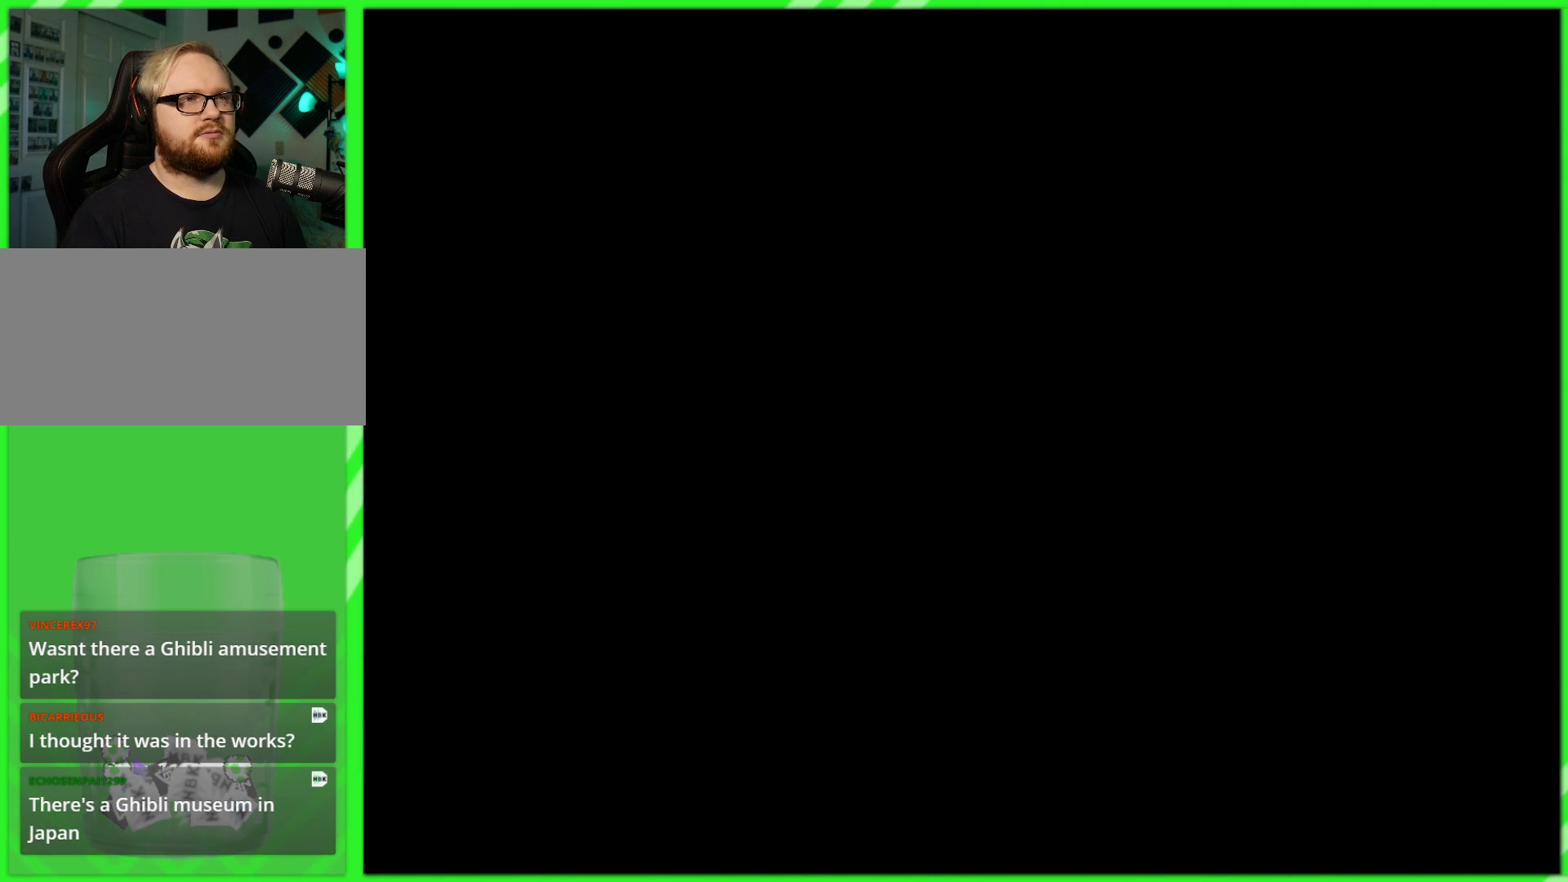
{"buttons": [], "left_stick": "center", "right_stick": "center", "events": []}
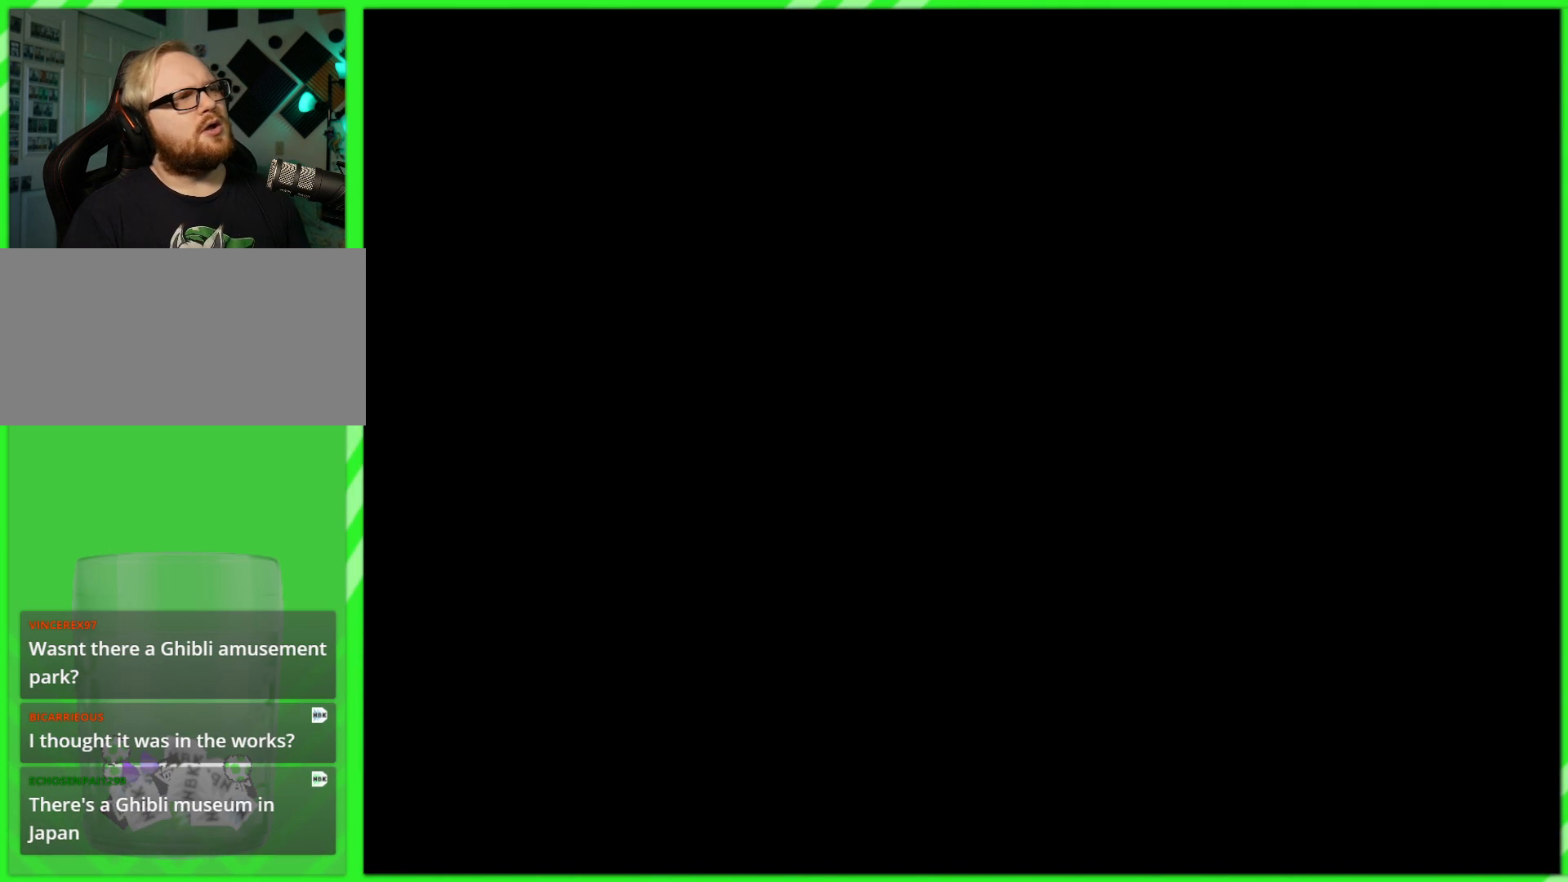
{"buttons": [], "left_stick": "center", "right_stick": "center", "events": []}